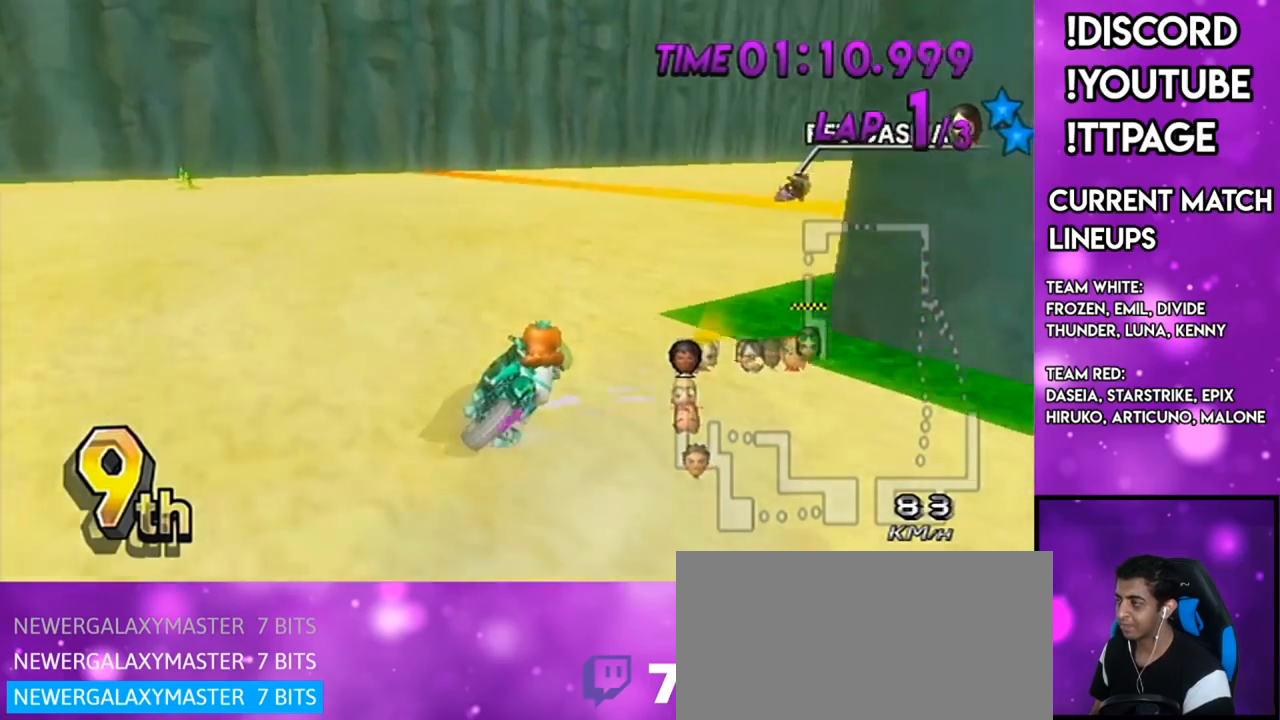
Gameplay with a controller (Nintendo layout); each line is a JSON object with the inputs held at the frame after it. "events" lists button and stick changes between this image and that frame as [ms after this image, input, new state], when the widget could be followed in between. Not read: L3 R3.
{"buttons": ["A"], "left_stick": "left", "right_stick": "center", "events": [[317, "R1", "up"], [317, "left_stick", "center"], [351, "DPAD_UP", "down"], [384, "left_stick", "left"], [484, "DPAD_UP", "up"]]}
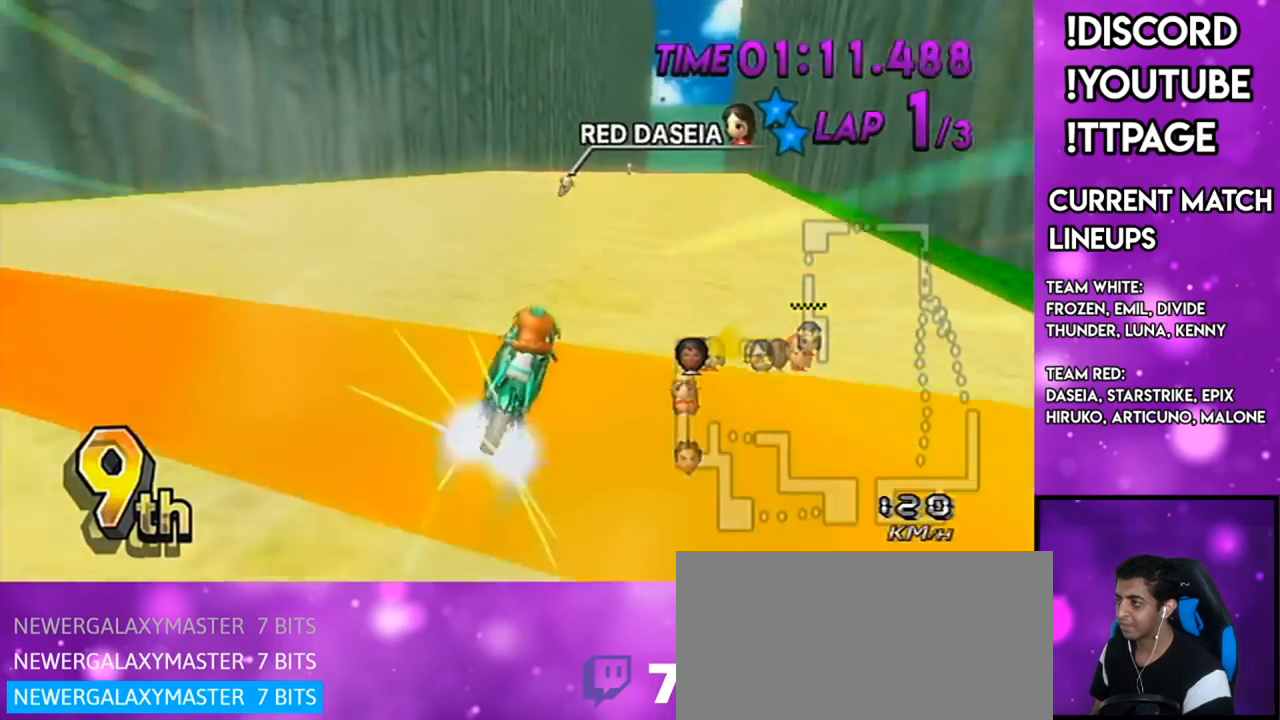
{"buttons": ["A"], "left_stick": "center", "right_stick": "center", "events": [[283, "left_stick", "center"]]}
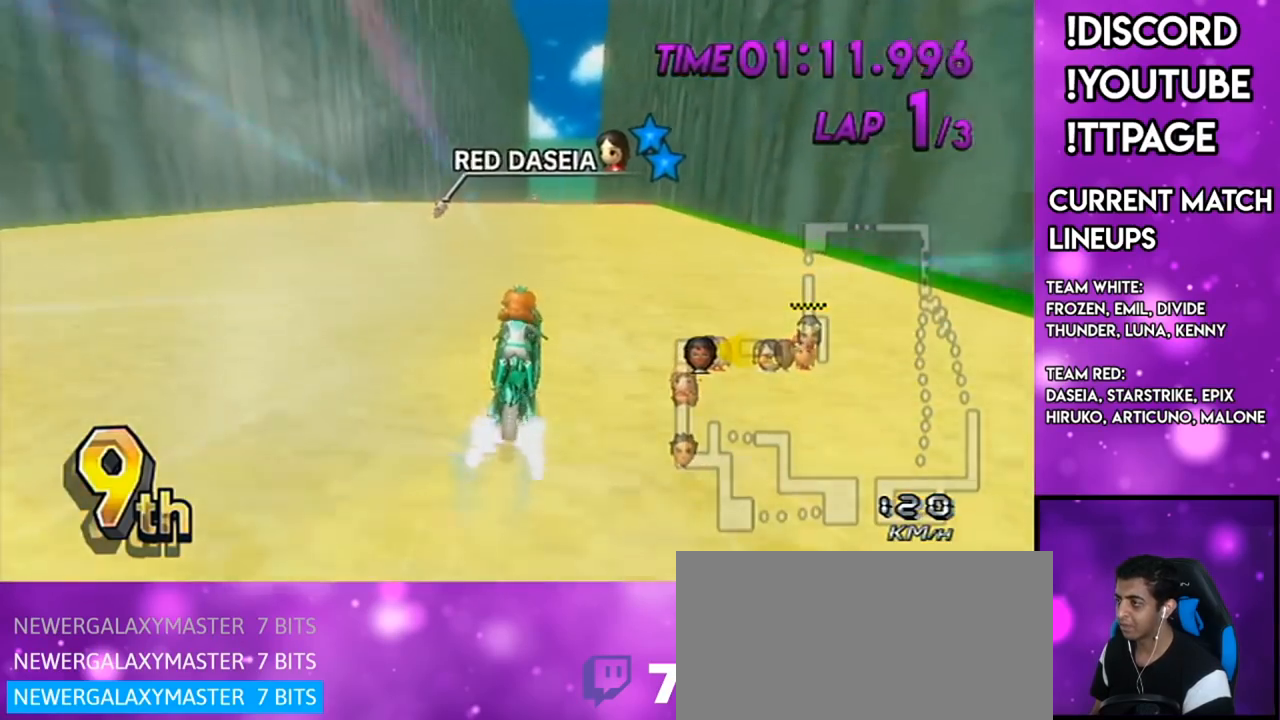
{"buttons": ["A"], "left_stick": "center", "right_stick": "center", "events": [[100, "left_stick", "right"], [351, "left_stick", "center"]]}
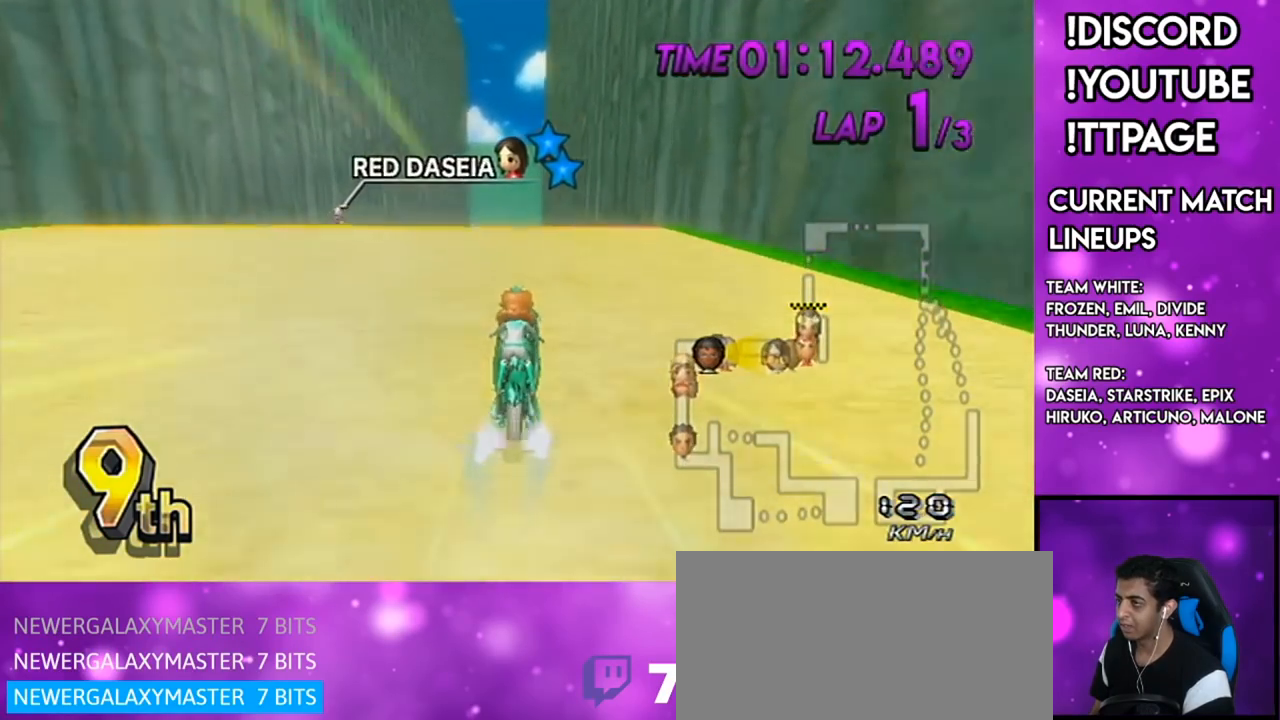
{"buttons": ["A"], "left_stick": "center", "right_stick": "center", "events": [[16, "R1", "down"], [50, "R1", "up"]]}
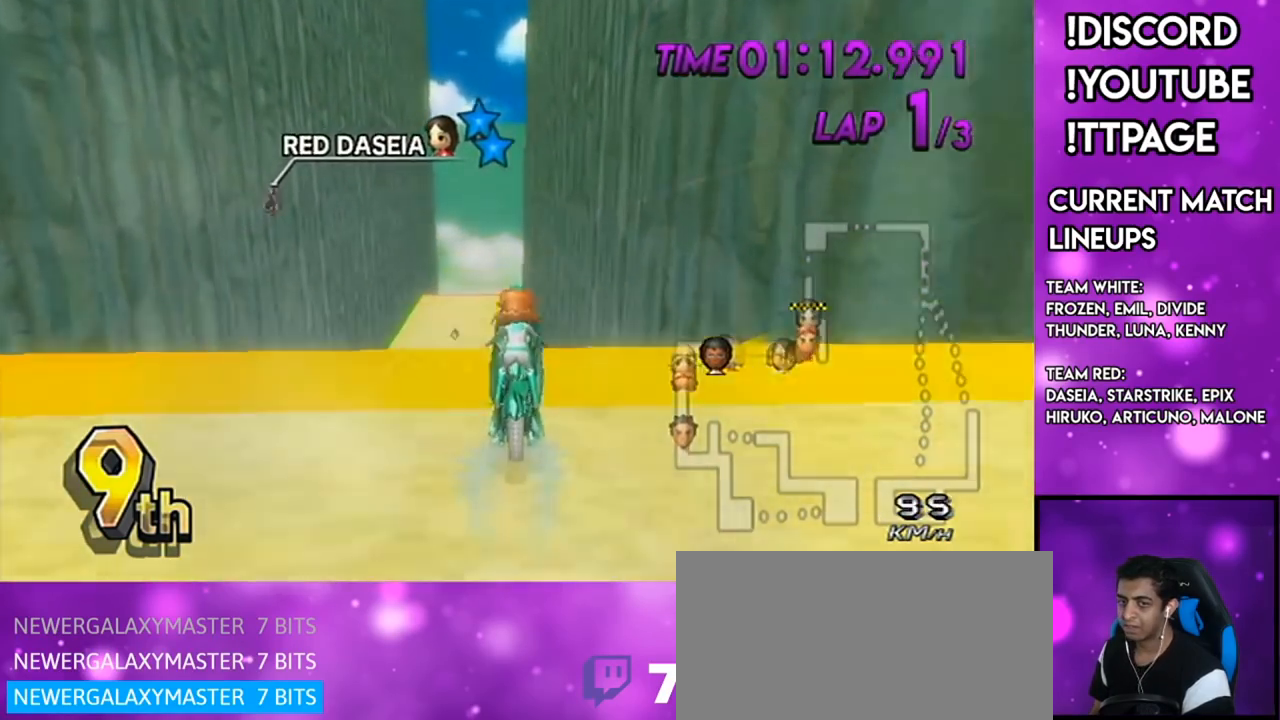
{"buttons": ["A"], "left_stick": "center", "right_stick": "center", "events": [[200, "DPAD_LEFT", "down"], [334, "DPAD_LEFT", "up"]]}
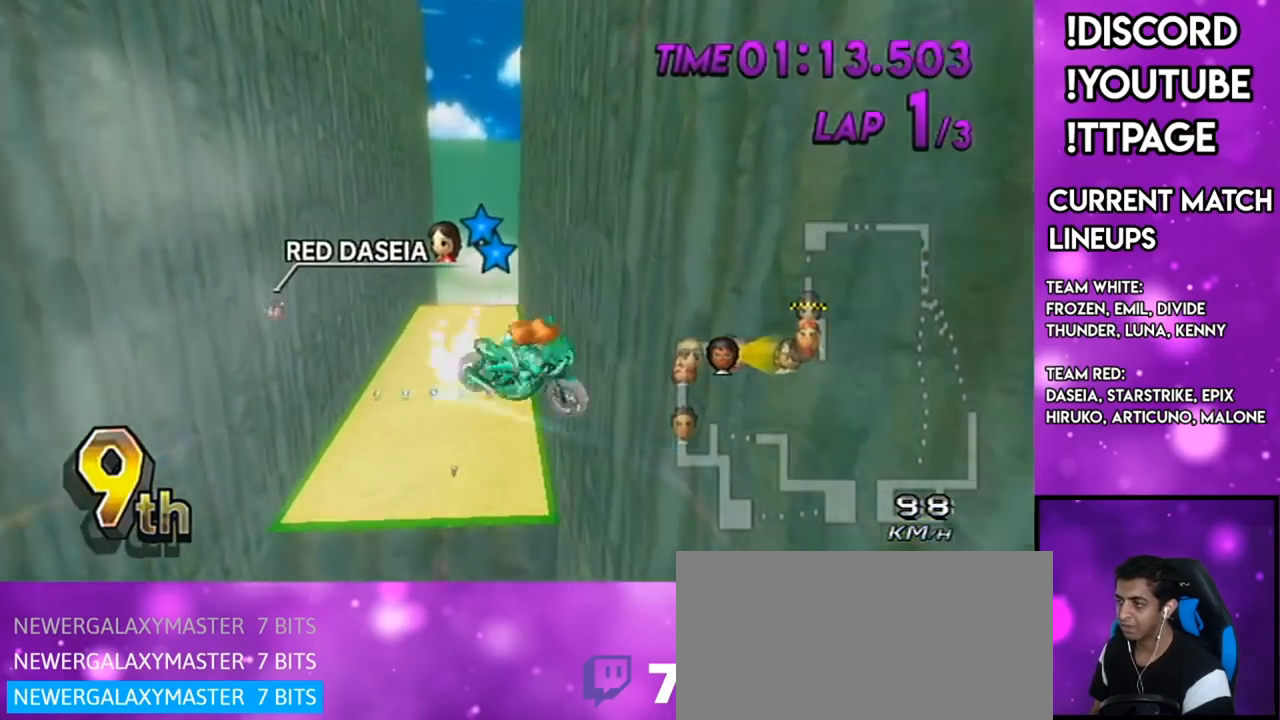
{"buttons": ["A"], "left_stick": "up", "right_stick": "center", "events": [[16, "left_stick", "up"]]}
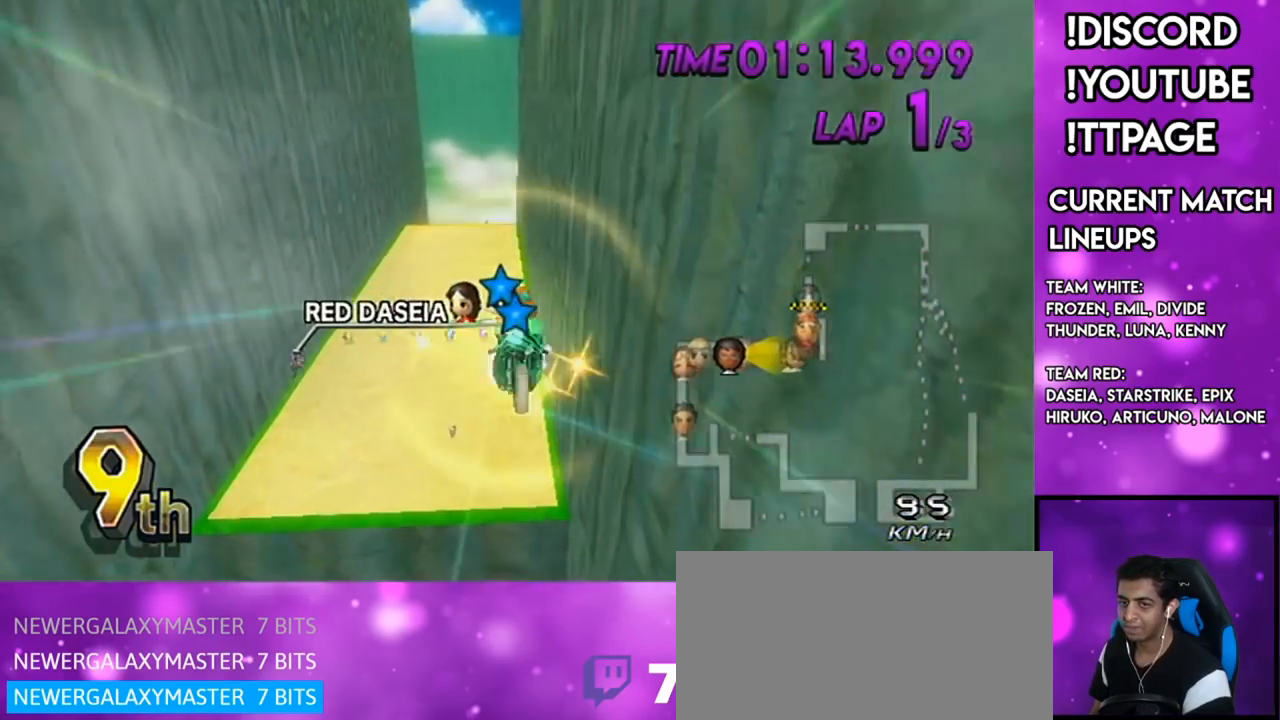
{"buttons": ["A"], "left_stick": "down", "right_stick": "center", "events": [[401, "left_stick", "down"]]}
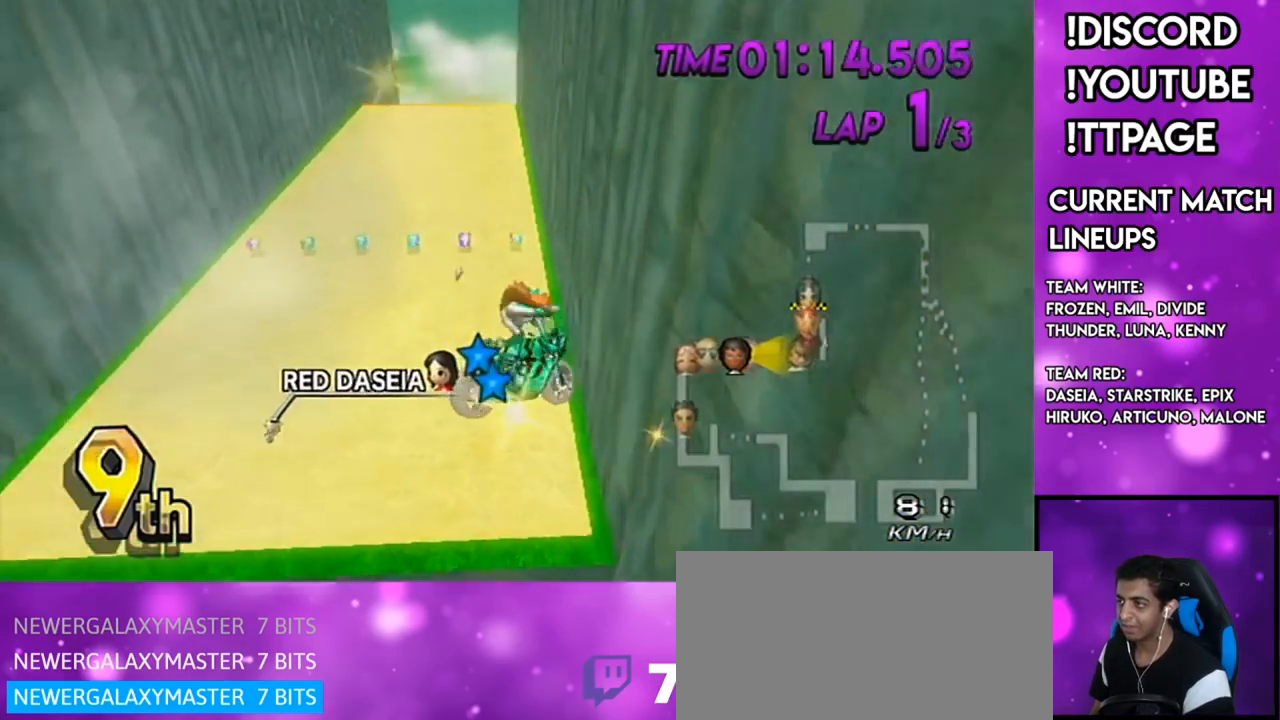
{"buttons": ["A"], "left_stick": "down", "right_stick": "center", "events": []}
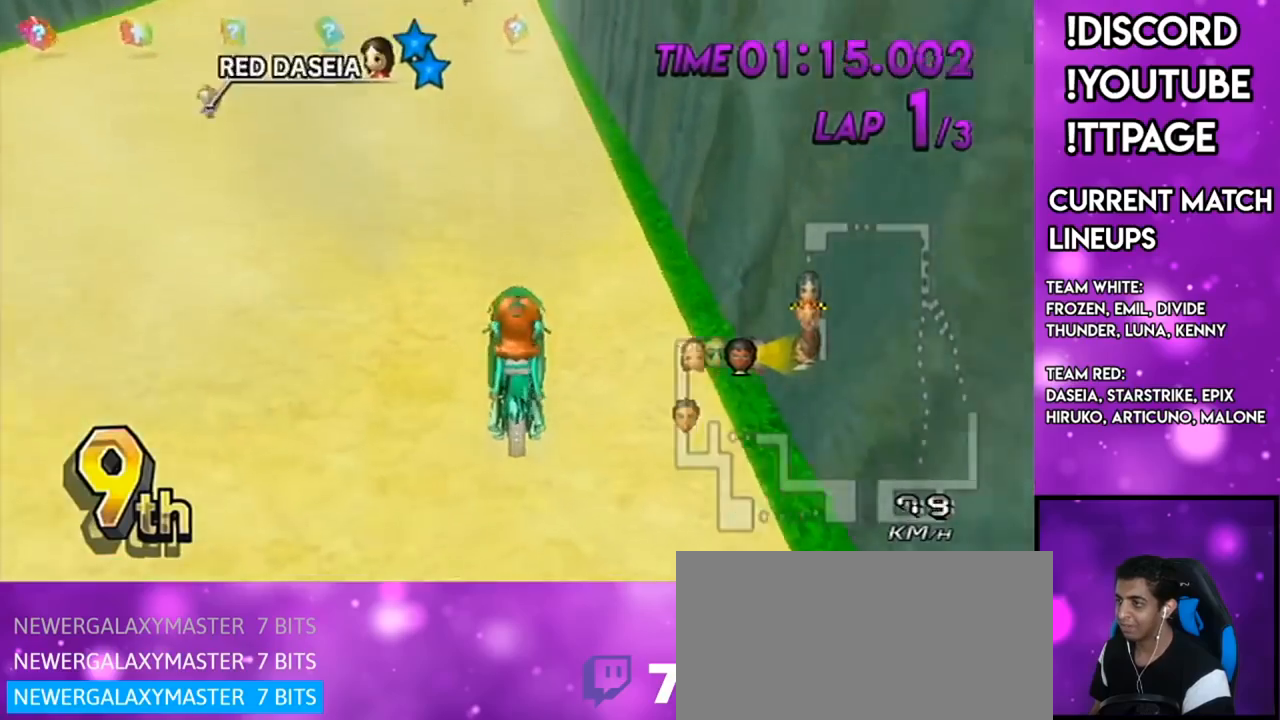
{"buttons": ["A", "DPAD_UP"], "left_stick": "center", "right_stick": "center", "events": [[134, "left_stick", "center"], [167, "DPAD_UP", "down"], [234, "DPAD_UP", "up"], [334, "DPAD_UP", "down"], [401, "DPAD_UP", "up"], [501, "DPAD_UP", "down"]]}
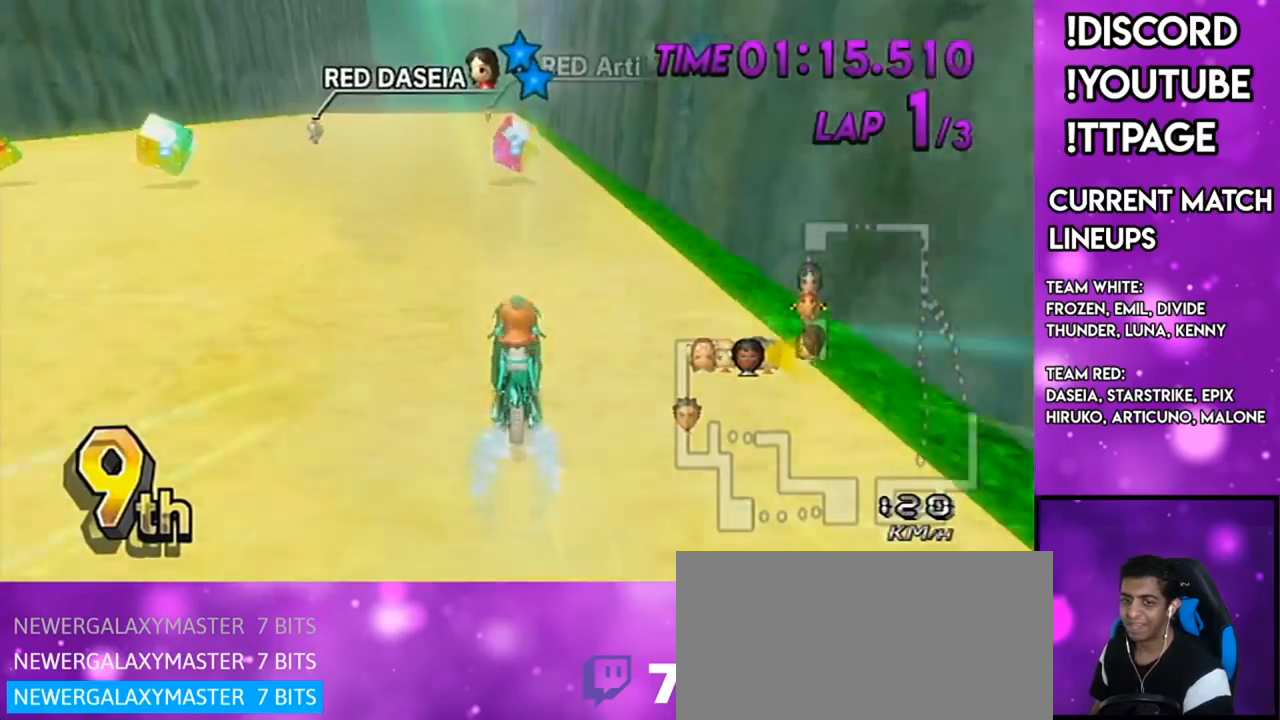
{"buttons": ["A"], "left_stick": "center", "right_stick": "center", "events": [[16, "DPAD_LEFT", "down"], [83, "DPAD_UP", "up"], [116, "DPAD_LEFT", "up"]]}
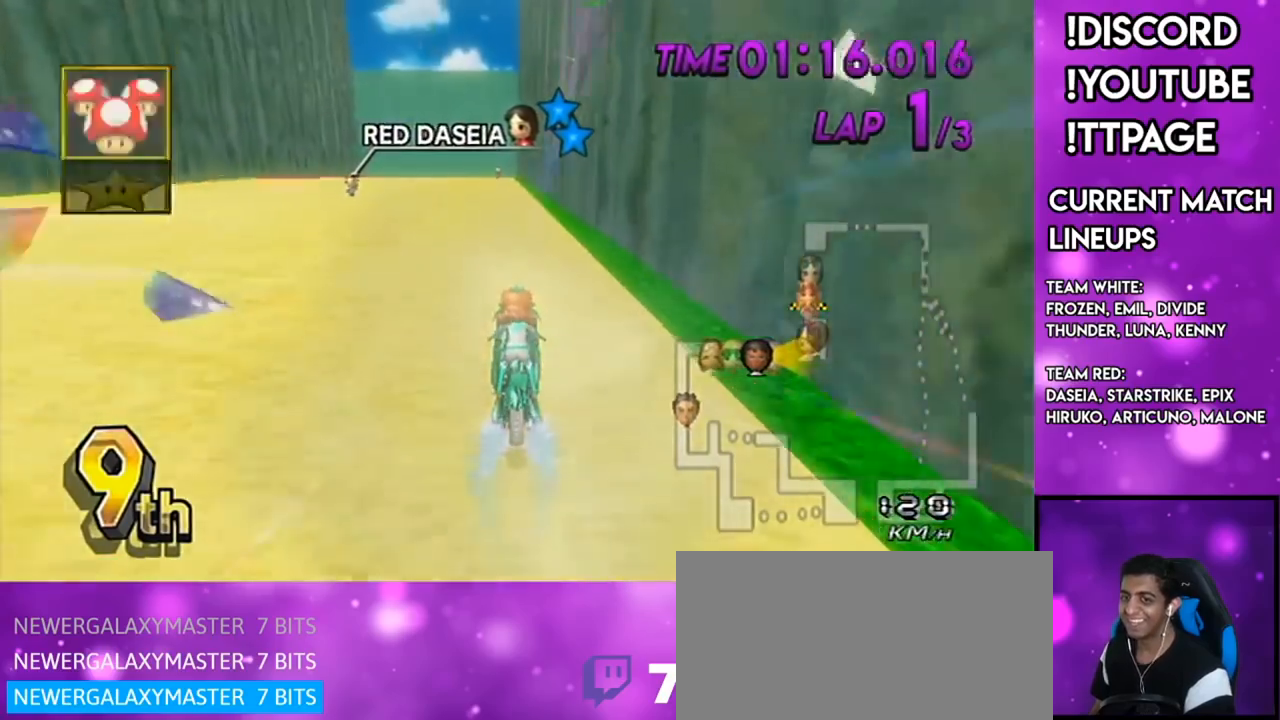
{"buttons": ["A"], "left_stick": "center", "right_stick": "center", "events": []}
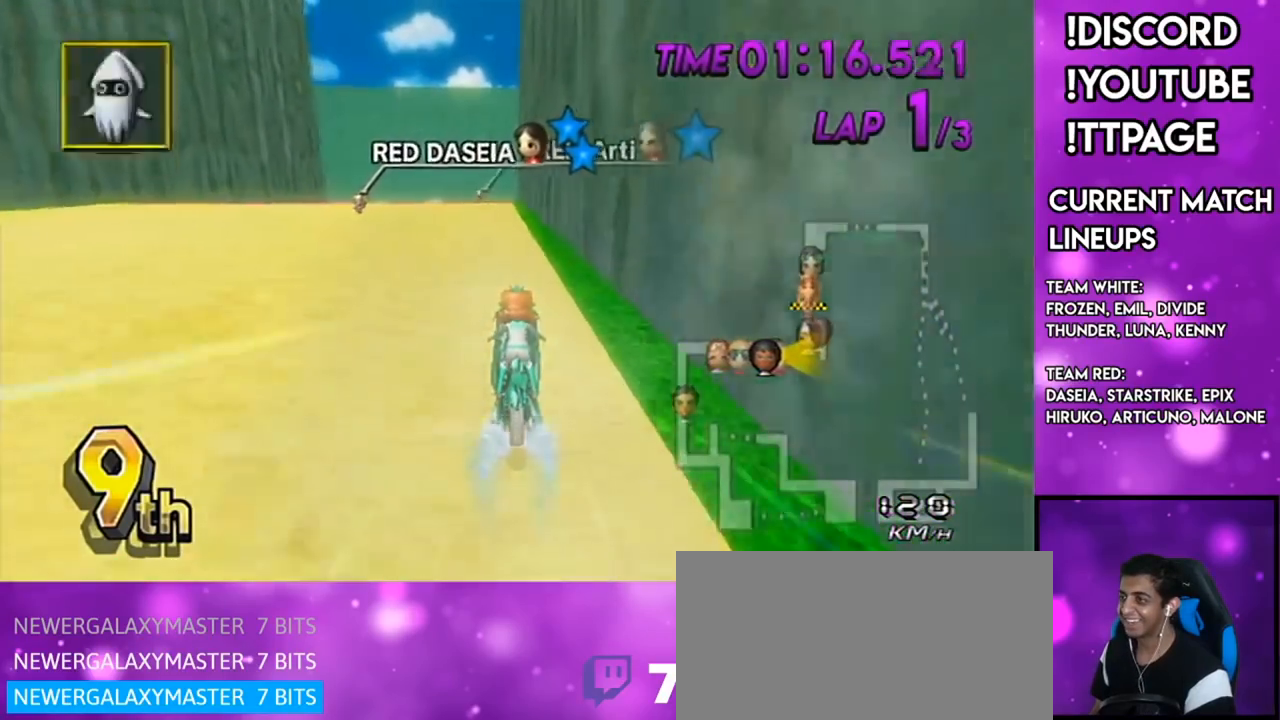
{"buttons": ["A", "L1"], "left_stick": "center", "right_stick": "center", "events": [[16, "left_stick", "left"], [200, "left_stick", "center"], [383, "L1", "down"]]}
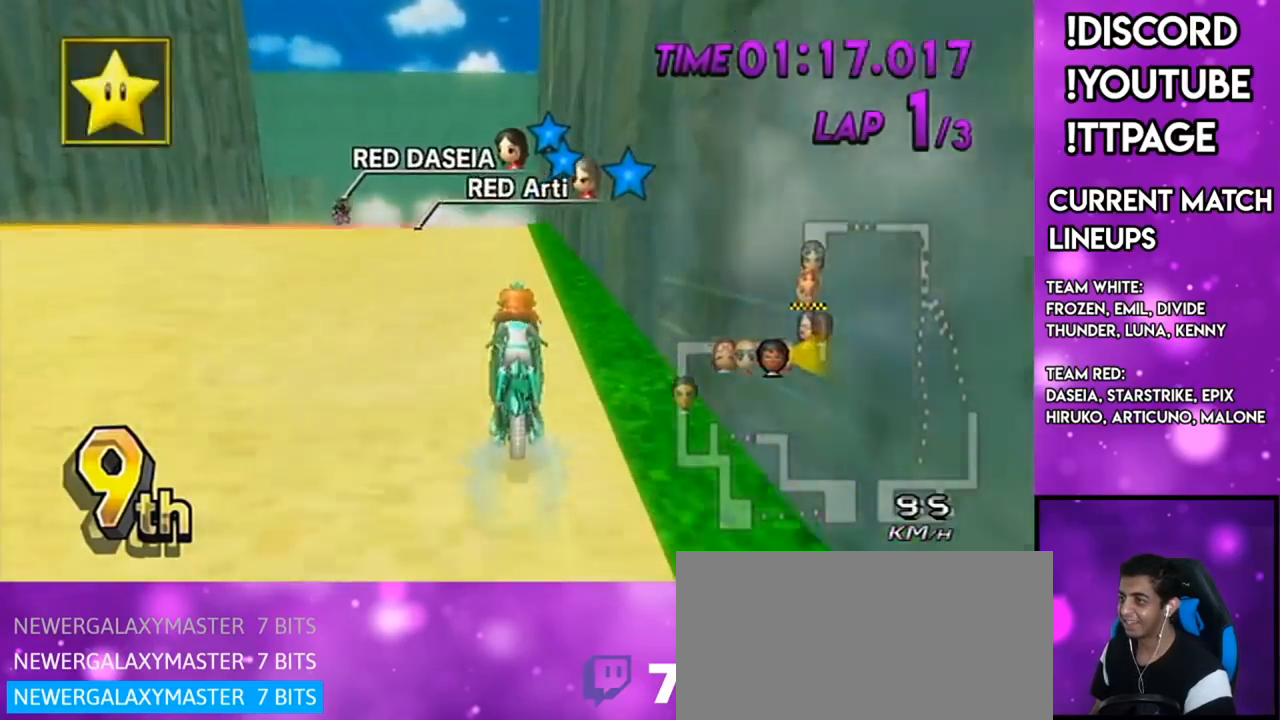
{"buttons": ["A", "R1"], "left_stick": "up-left", "right_stick": "center", "events": [[34, "L1", "up"], [167, "R1", "down"], [401, "left_stick", "up-left"]]}
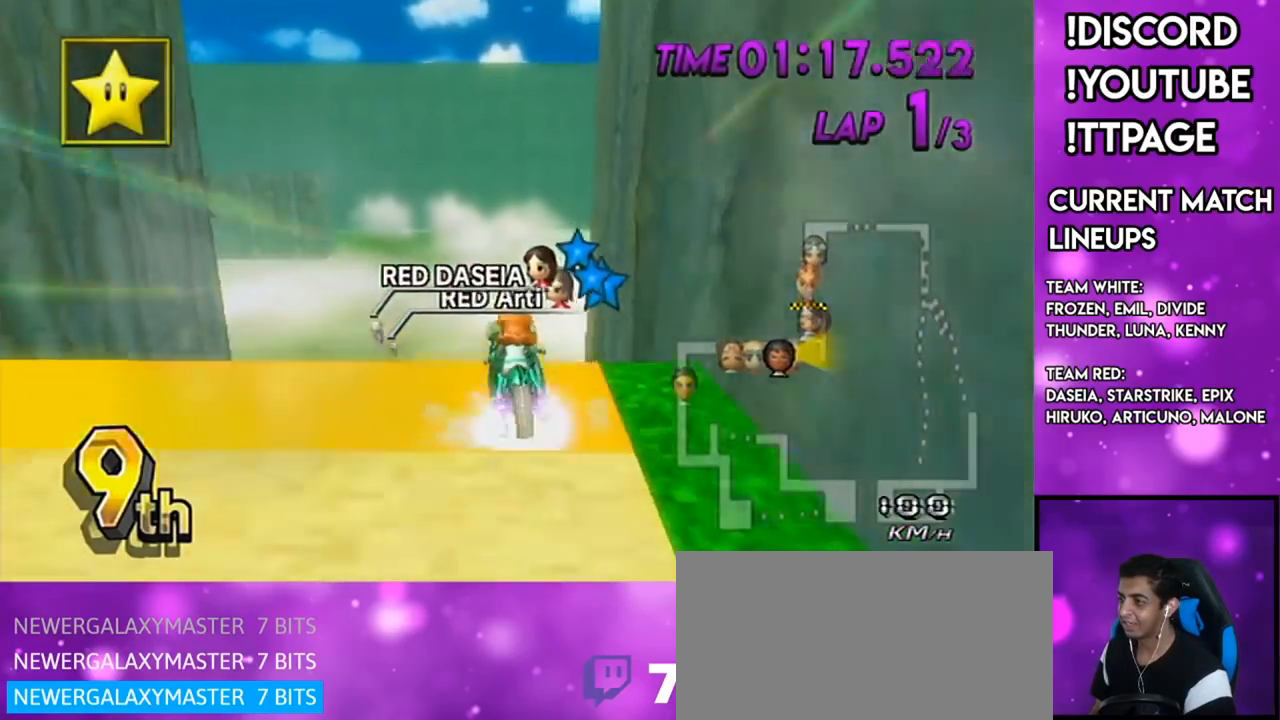
{"buttons": ["A", "R1"], "left_stick": "up", "right_stick": "center", "events": [[66, "left_stick", "center"], [233, "left_stick", "up"]]}
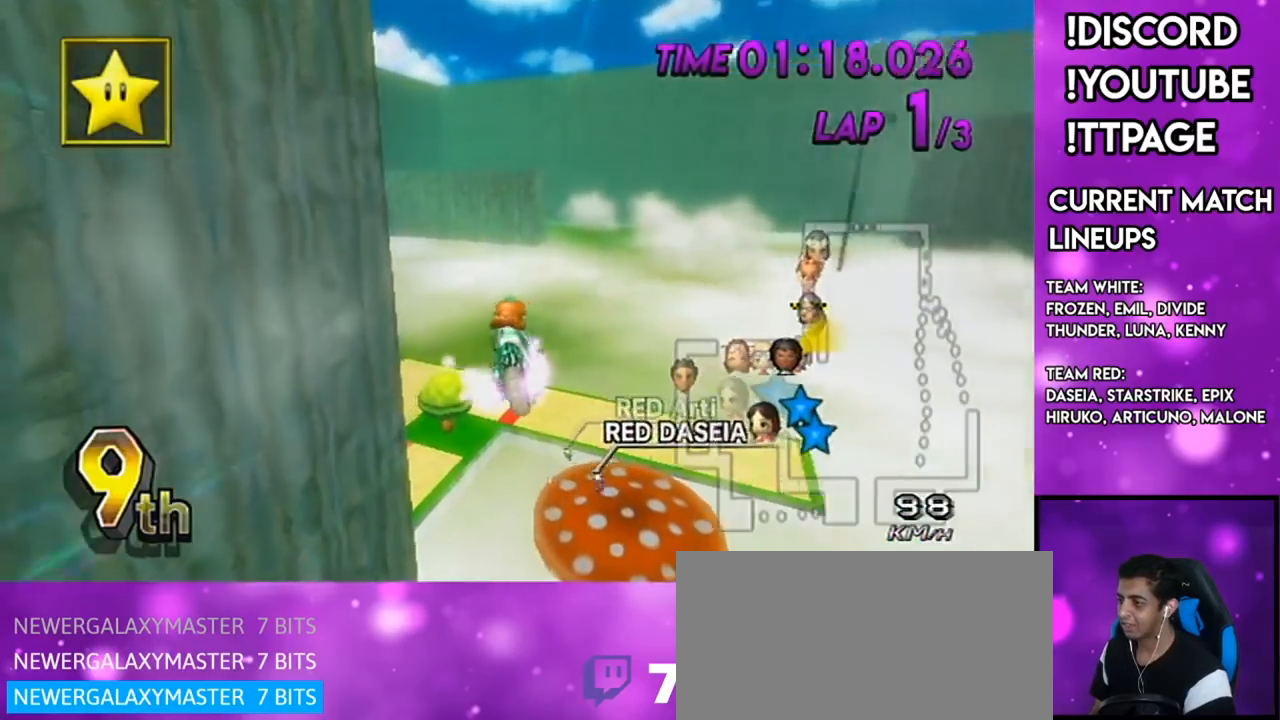
{"buttons": ["A", "R1"], "left_stick": "down", "right_stick": "center", "events": [[17, "left_stick", "center"], [67, "left_stick", "down"]]}
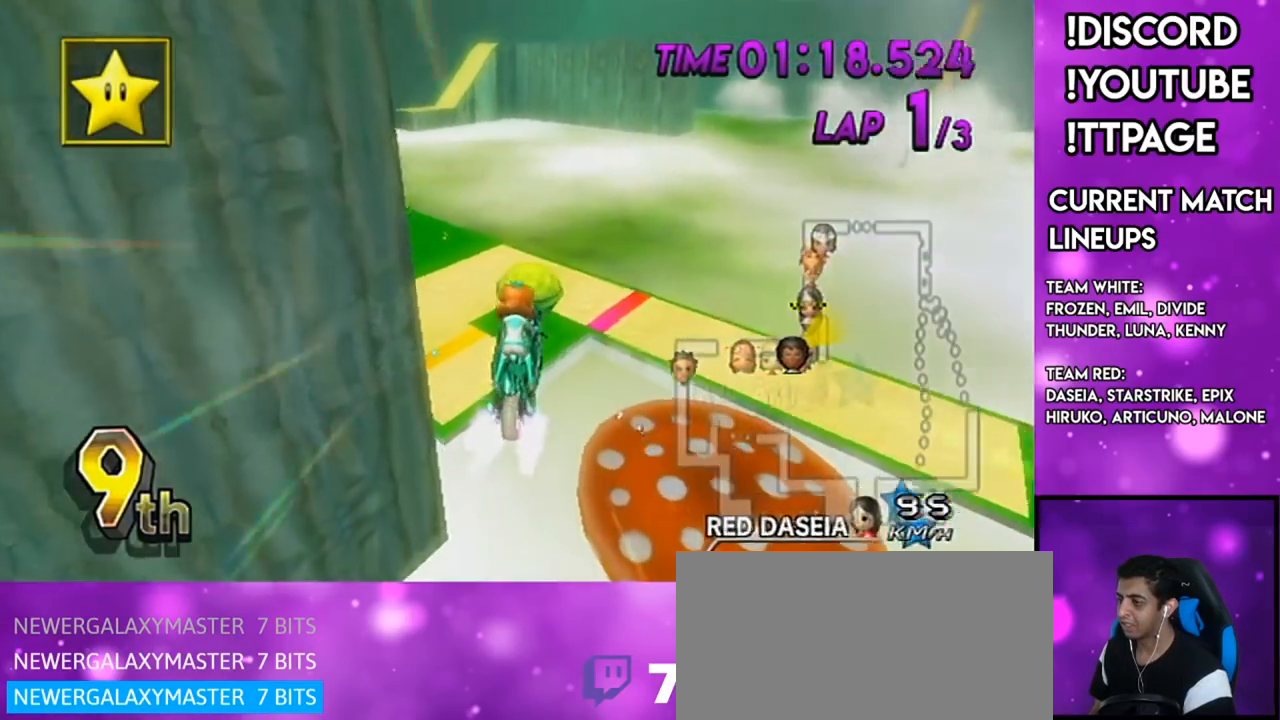
{"buttons": ["A", "R1"], "left_stick": "up", "right_stick": "center", "events": [[150, "left_stick", "center"], [200, "left_stick", "up"]]}
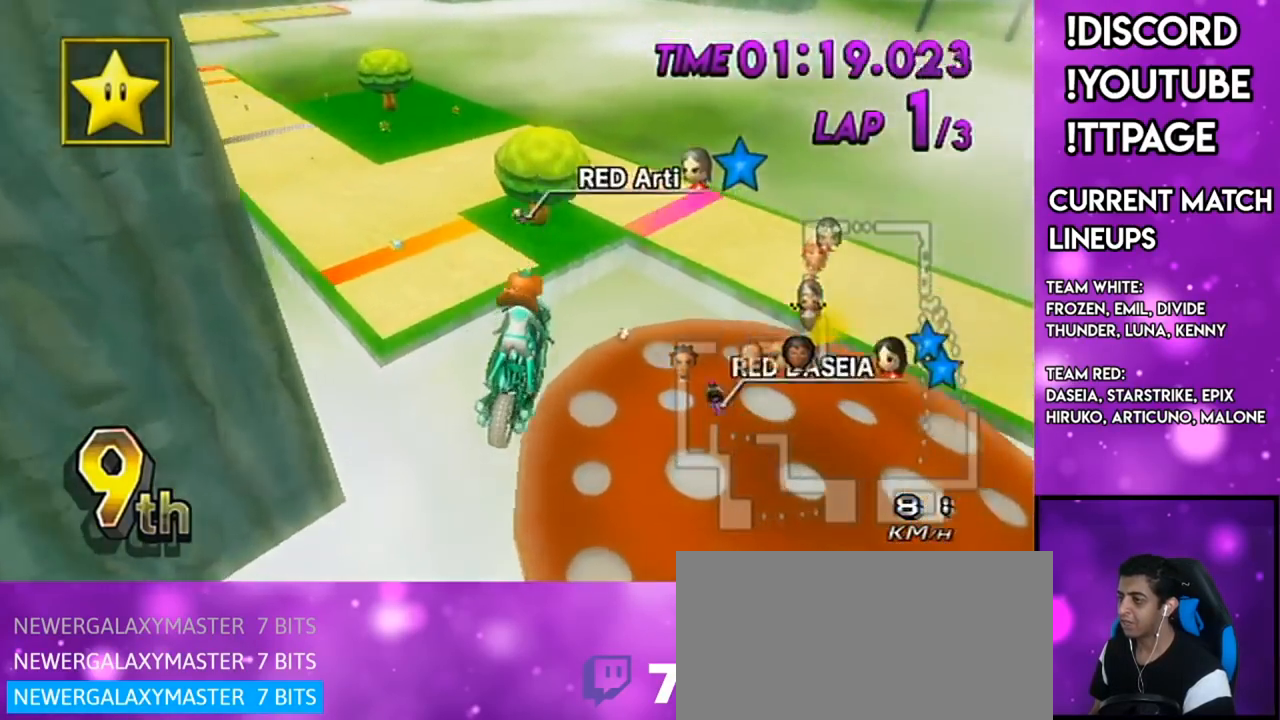
{"buttons": ["A", "R1"], "left_stick": "up-left", "right_stick": "center", "events": [[384, "left_stick", "up-left"]]}
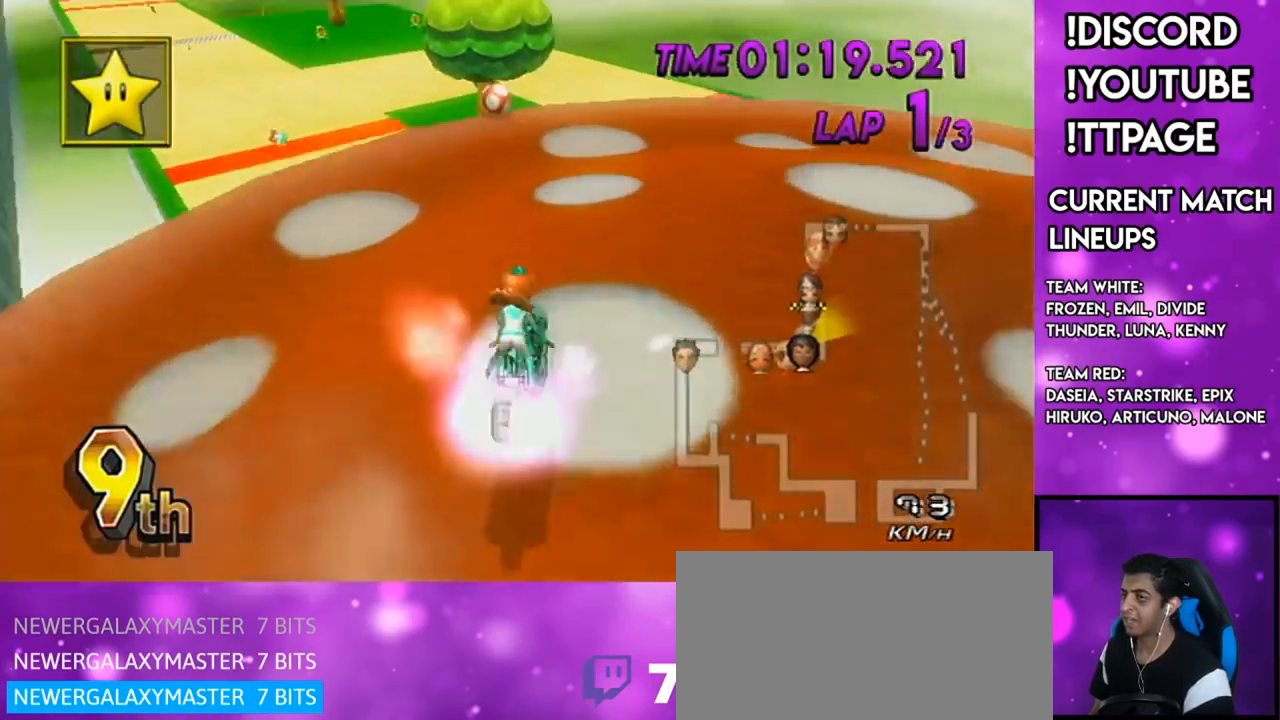
{"buttons": ["A", "R1"], "left_stick": "down", "right_stick": "center", "events": [[100, "left_stick", "center"], [300, "left_stick", "down"], [383, "R1", "up"], [417, "R1", "down"]]}
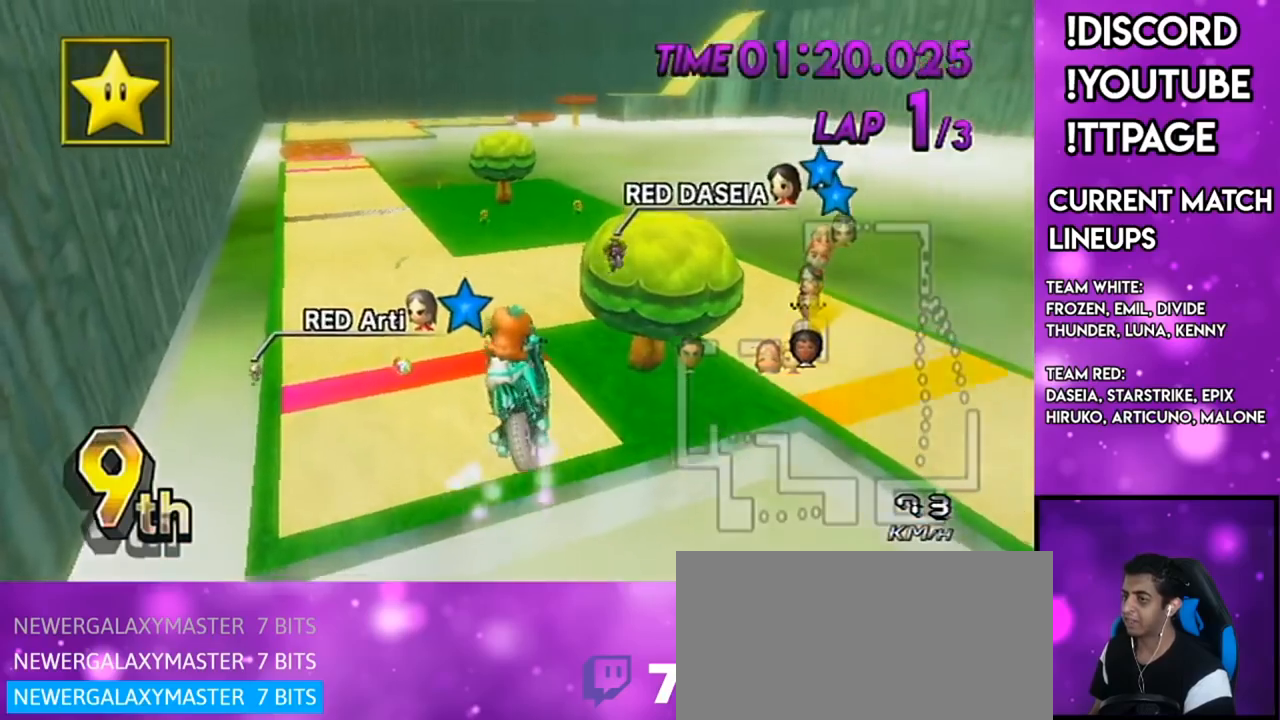
{"buttons": ["A"], "left_stick": "down", "right_stick": "center", "events": [[234, "R1", "up"]]}
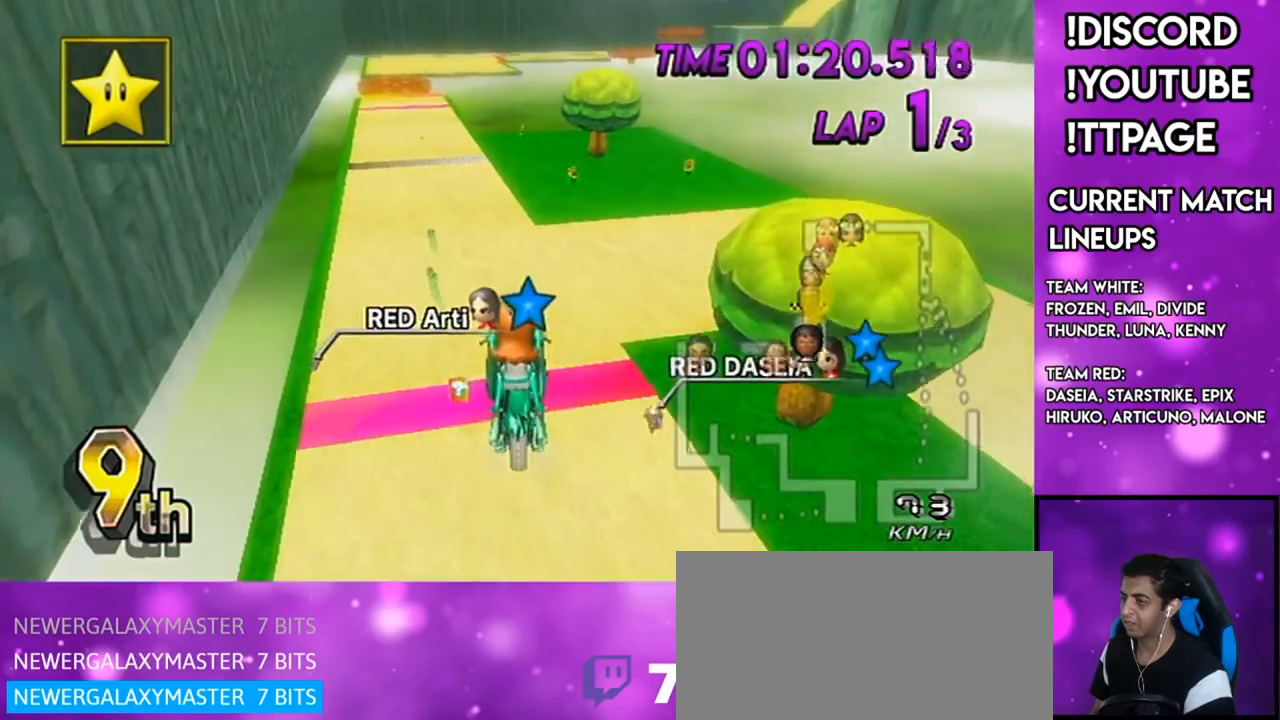
{"buttons": ["A"], "left_stick": "up", "right_stick": "center", "events": [[66, "left_stick", "up"], [233, "left_stick", "up-left"], [400, "left_stick", "up"]]}
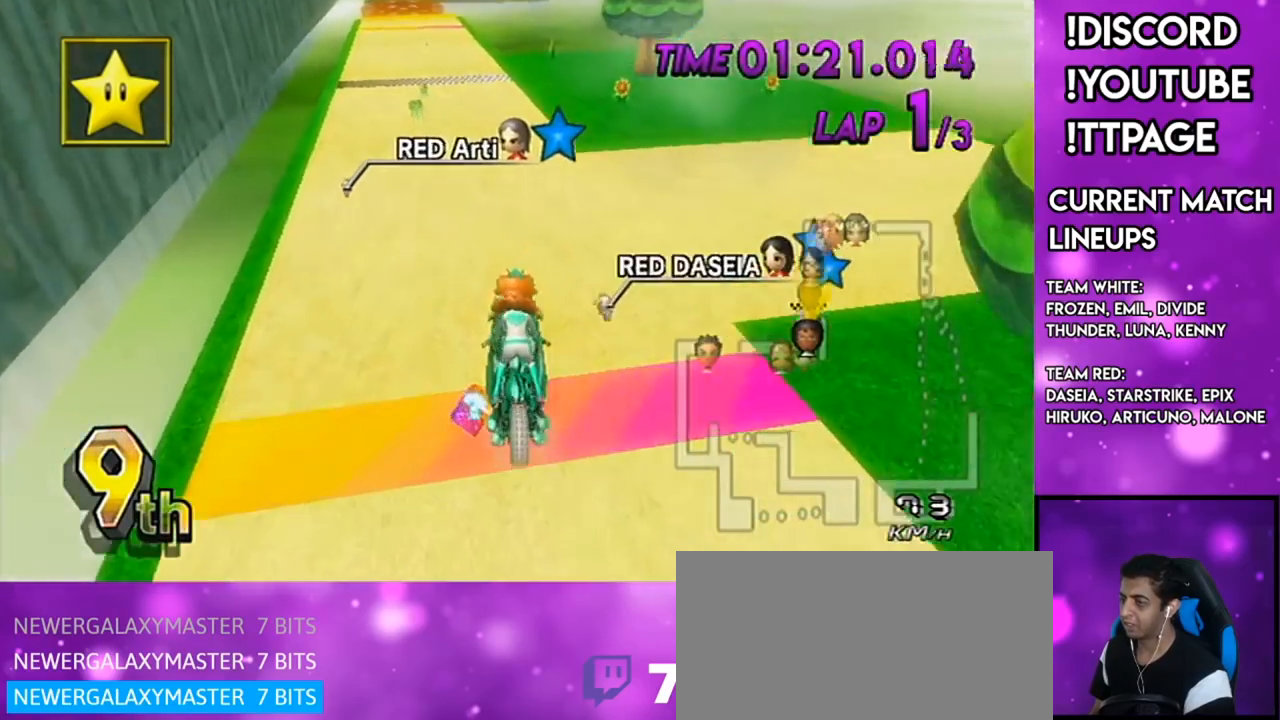
{"buttons": ["A"], "left_stick": "left", "right_stick": "center", "events": [[317, "L1", "down"], [434, "left_stick", "left"], [451, "L1", "up"]]}
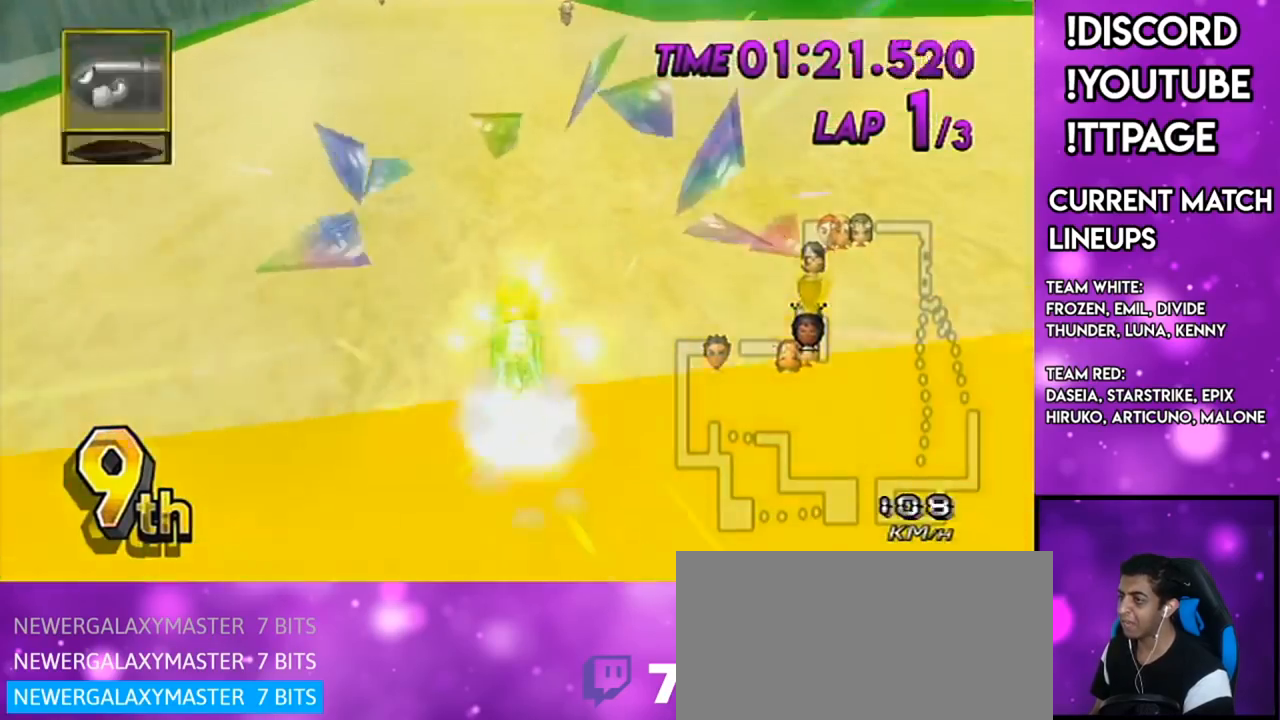
{"buttons": ["A"], "left_stick": "down-left", "right_stick": "center", "events": [[16, "DPAD_UP", "down"], [33, "DPAD_LEFT", "down"], [116, "DPAD_LEFT", "up"], [116, "DPAD_UP", "up"], [116, "left_stick", "center"], [200, "DPAD_UP", "down"], [283, "DPAD_UP", "up"], [283, "left_stick", "down-left"], [383, "DPAD_UP", "down"], [484, "DPAD_UP", "up"]]}
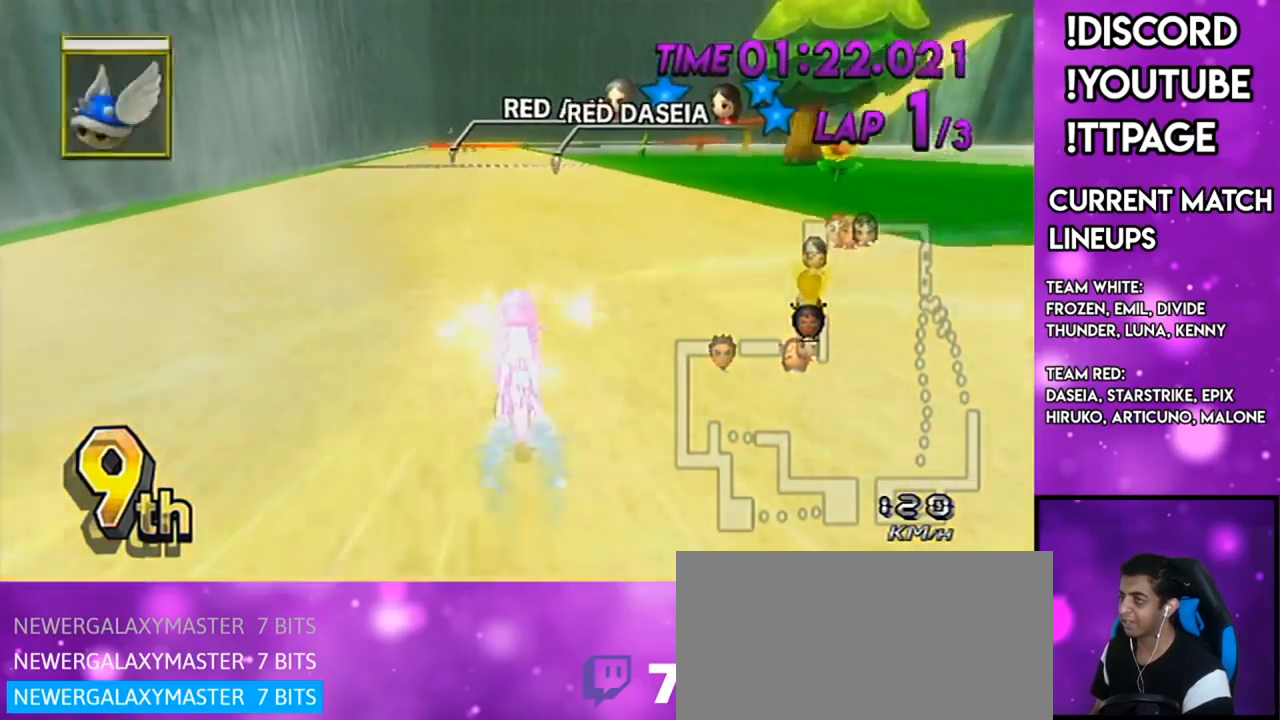
{"buttons": ["A", "L1"], "left_stick": "center", "right_stick": "center", "events": [[100, "DPAD_LEFT", "down"], [284, "DPAD_LEFT", "up"], [384, "L1", "down"], [384, "left_stick", "center"]]}
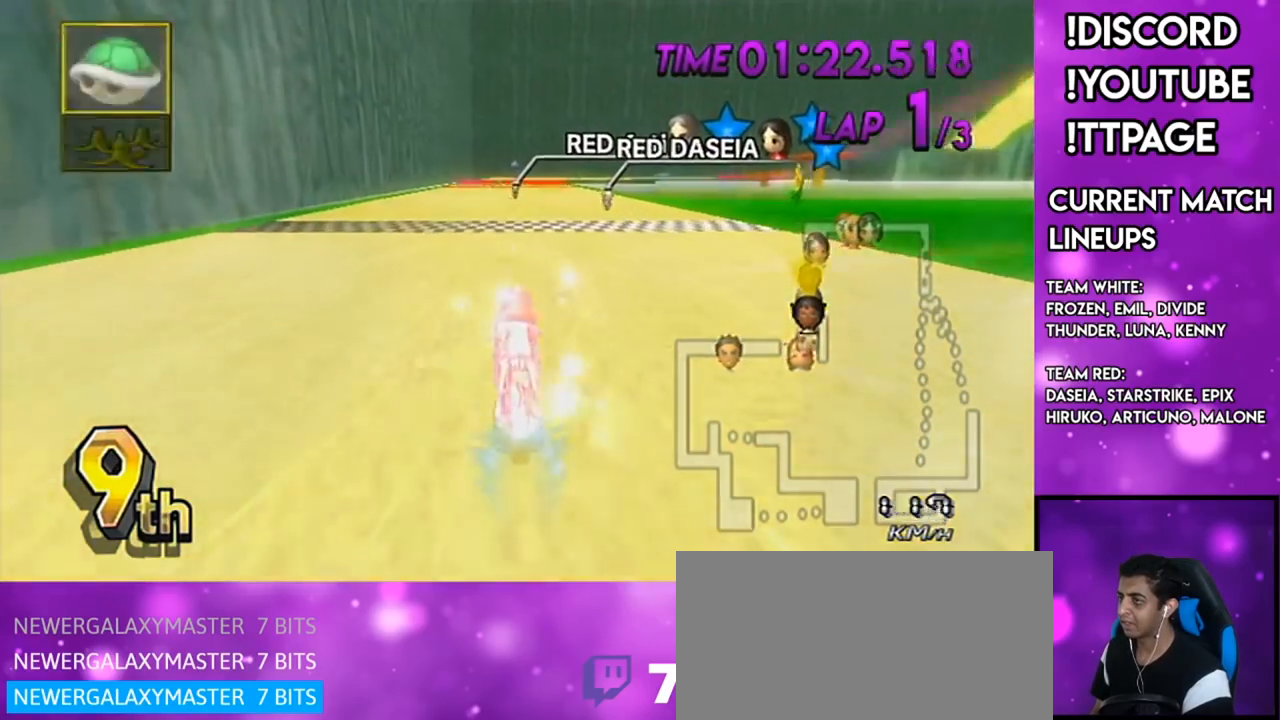
{"buttons": ["A", "L1", "DPAD_UP"], "left_stick": "center", "right_stick": "center", "events": [[33, "L1", "up"], [233, "DPAD_UP", "down"], [317, "DPAD_UP", "up"], [467, "L1", "down"], [484, "DPAD_UP", "down"]]}
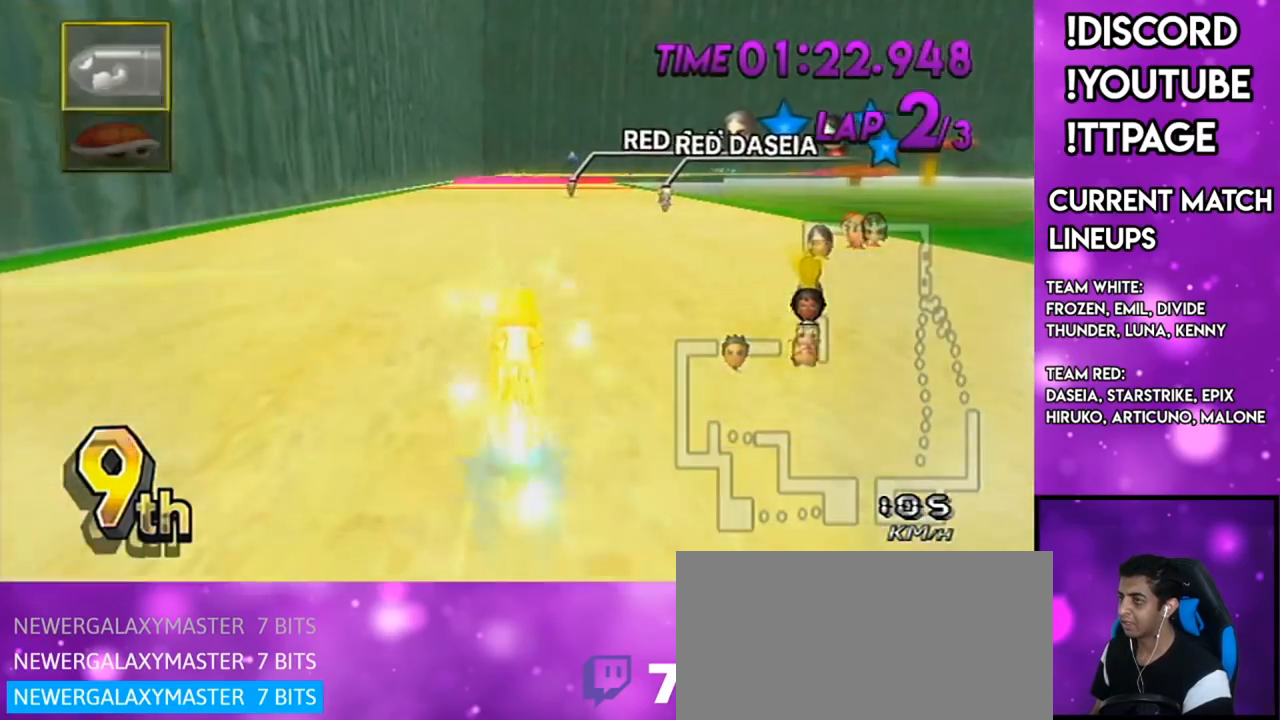
{"buttons": ["A", "DPAD_UP"], "left_stick": "center", "right_stick": "center", "events": [[84, "DPAD_UP", "up"], [134, "L1", "up"], [200, "DPAD_UP", "down"], [317, "DPAD_UP", "up"], [434, "DPAD_UP", "down"]]}
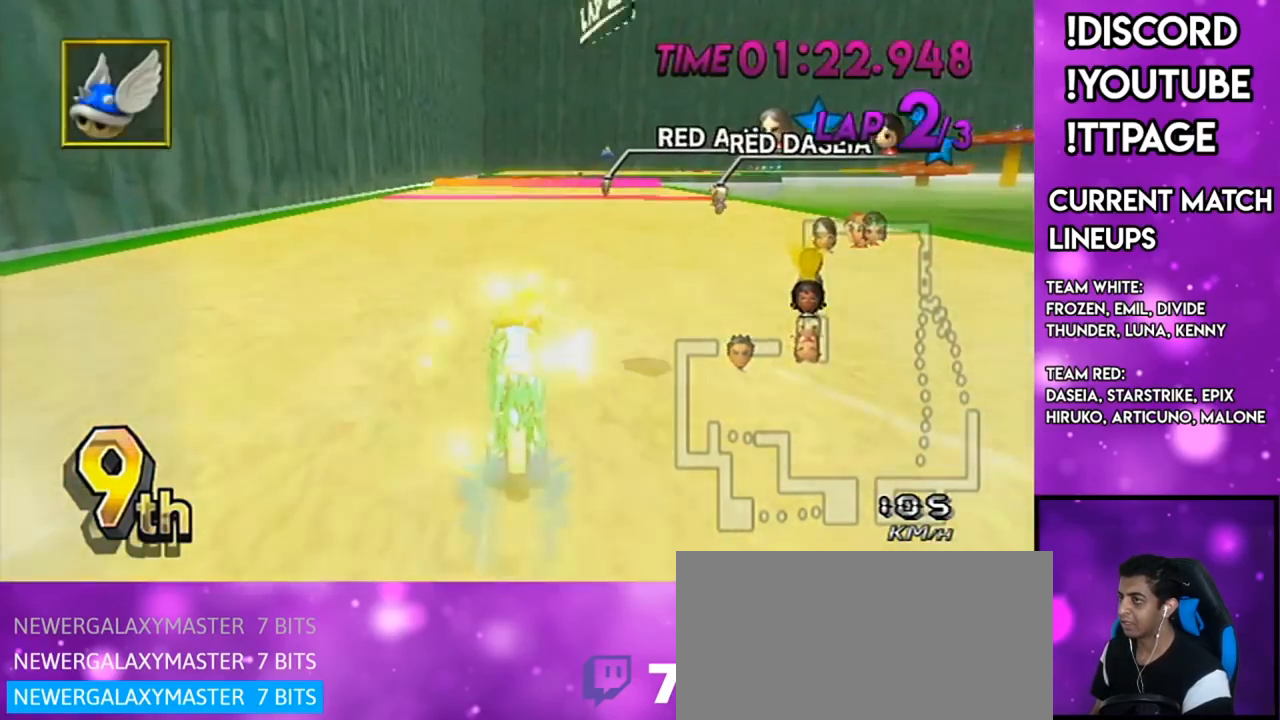
{"buttons": ["A", "R1"], "left_stick": "center", "right_stick": "center", "events": [[16, "R1", "down"], [33, "DPAD_UP", "up"], [33, "R1", "up"], [133, "DPAD_UP", "down"], [183, "DPAD_UP", "up"], [283, "DPAD_UP", "down"], [333, "DPAD_UP", "up"], [400, "R1", "down"]]}
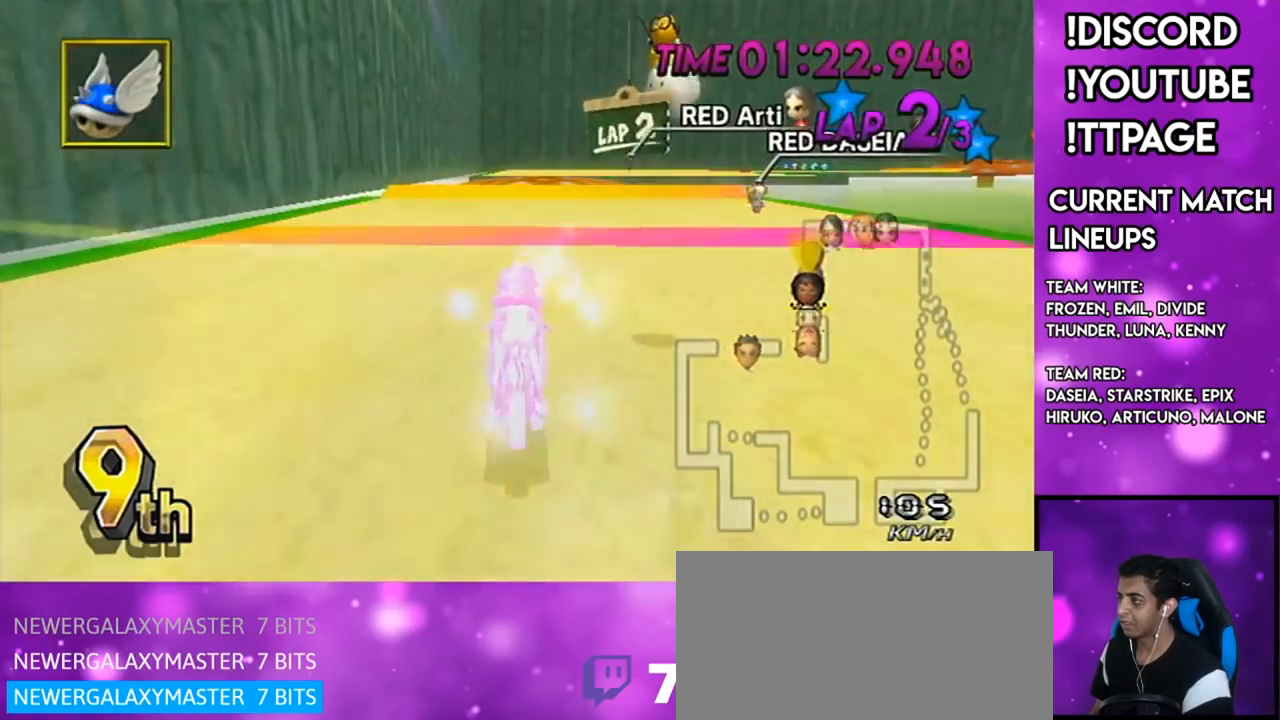
{"buttons": ["A"], "left_stick": "center", "right_stick": "center", "events": [[50, "left_stick", "right"], [150, "left_stick", "center"], [217, "R1", "up"], [250, "DPAD_UP", "down"], [284, "DPAD_LEFT", "down"], [301, "DPAD_UP", "up"], [334, "DPAD_LEFT", "up"]]}
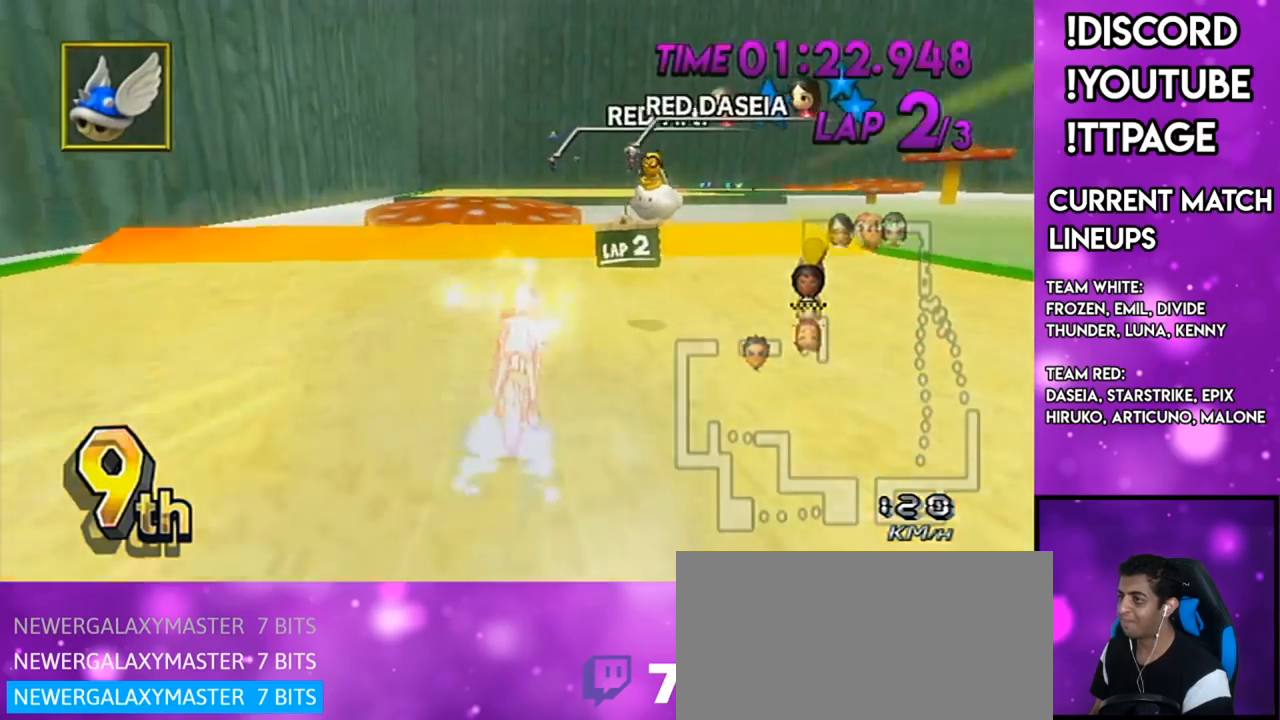
{"buttons": ["A"], "left_stick": "up", "right_stick": "center", "events": [[16, "L1", "down"], [33, "R1", "down"], [66, "R1", "up"], [133, "L1", "up"], [267, "R1", "down"], [300, "R1", "up"], [300, "left_stick", "up"]]}
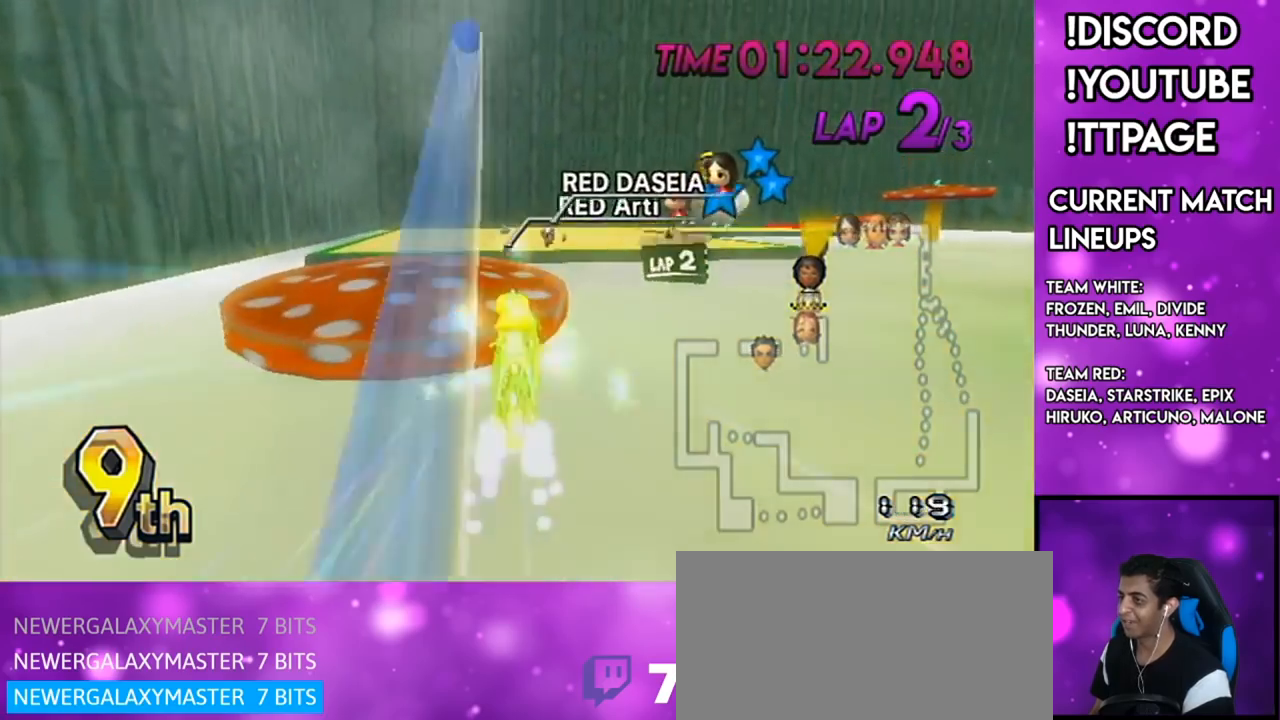
{"buttons": ["A"], "left_stick": "up", "right_stick": "center", "events": []}
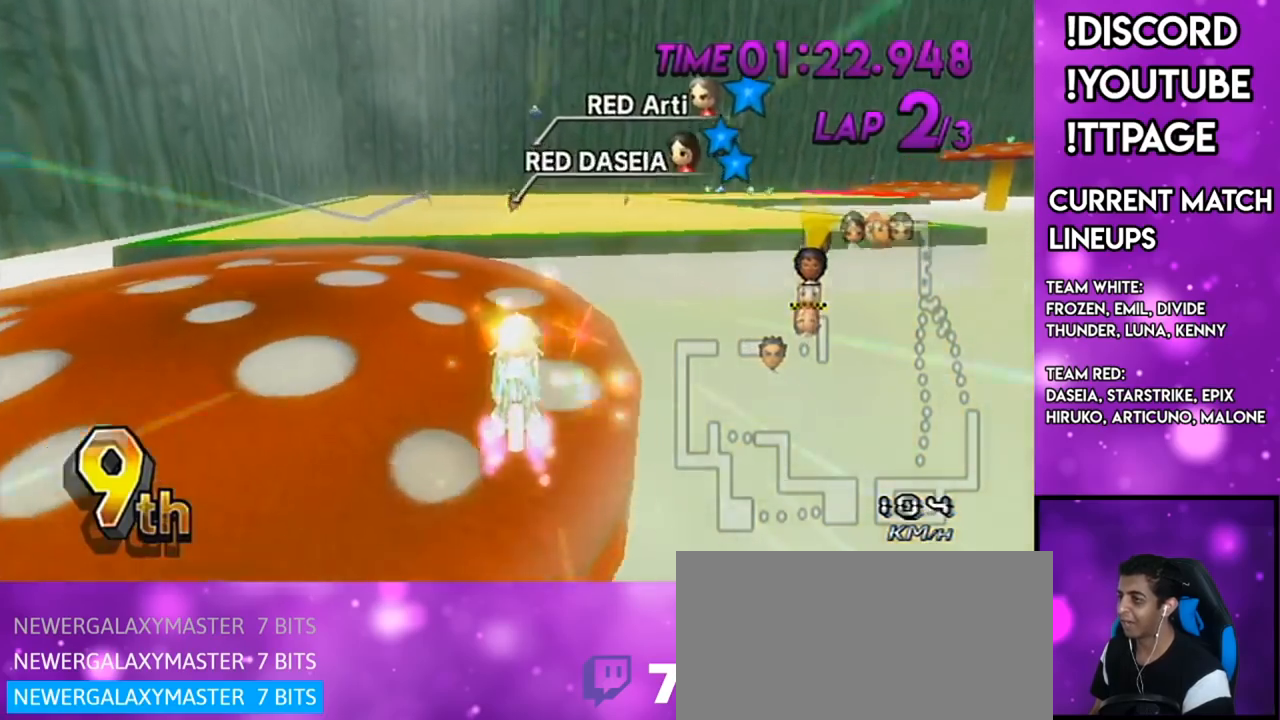
{"buttons": ["A", "R1", "DPAD_UP"], "left_stick": "right", "right_stick": "center", "events": [[66, "R1", "down"], [200, "left_stick", "right"], [367, "DPAD_UP", "down"]]}